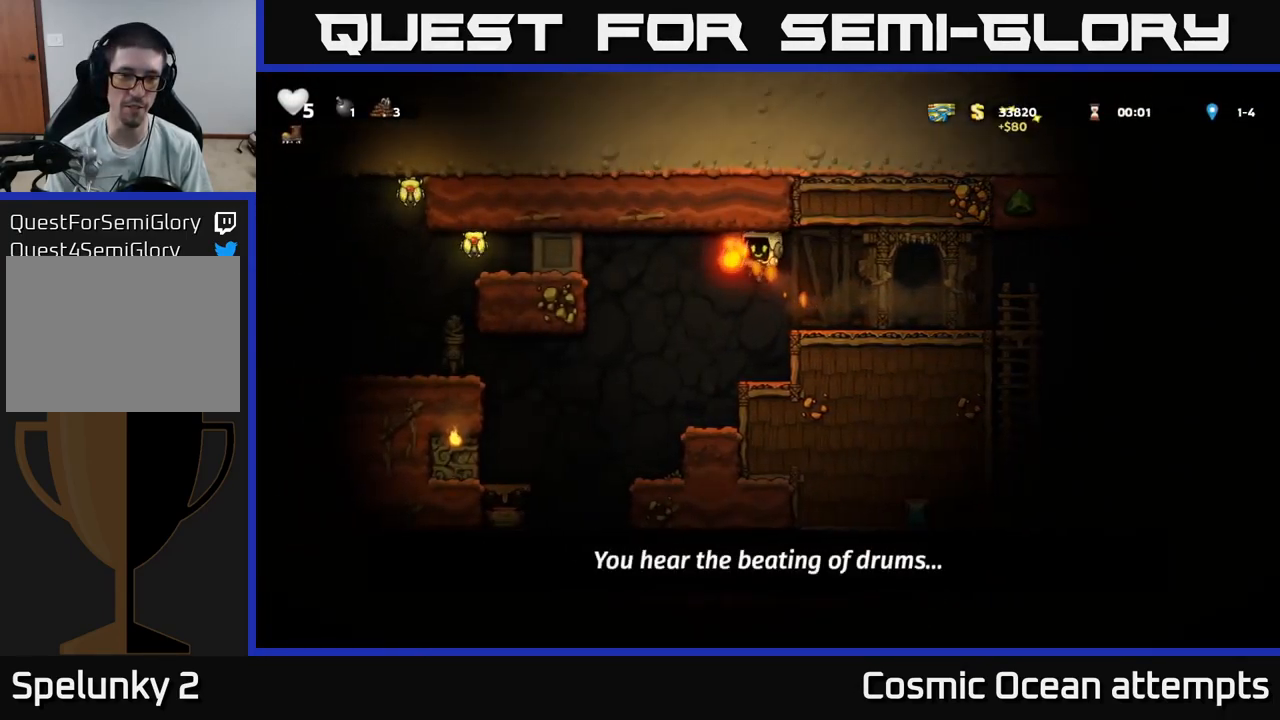
Gameplay with a controller (Xbox layout); each line is a JSON object with the inputs held at the frame after it. "events" lists button and stick changes between this image and that frame as [ms after this image, input, new state], when the widget could be followed in between.
{"buttons": [], "left_stick": "center", "right_stick": "center", "events": []}
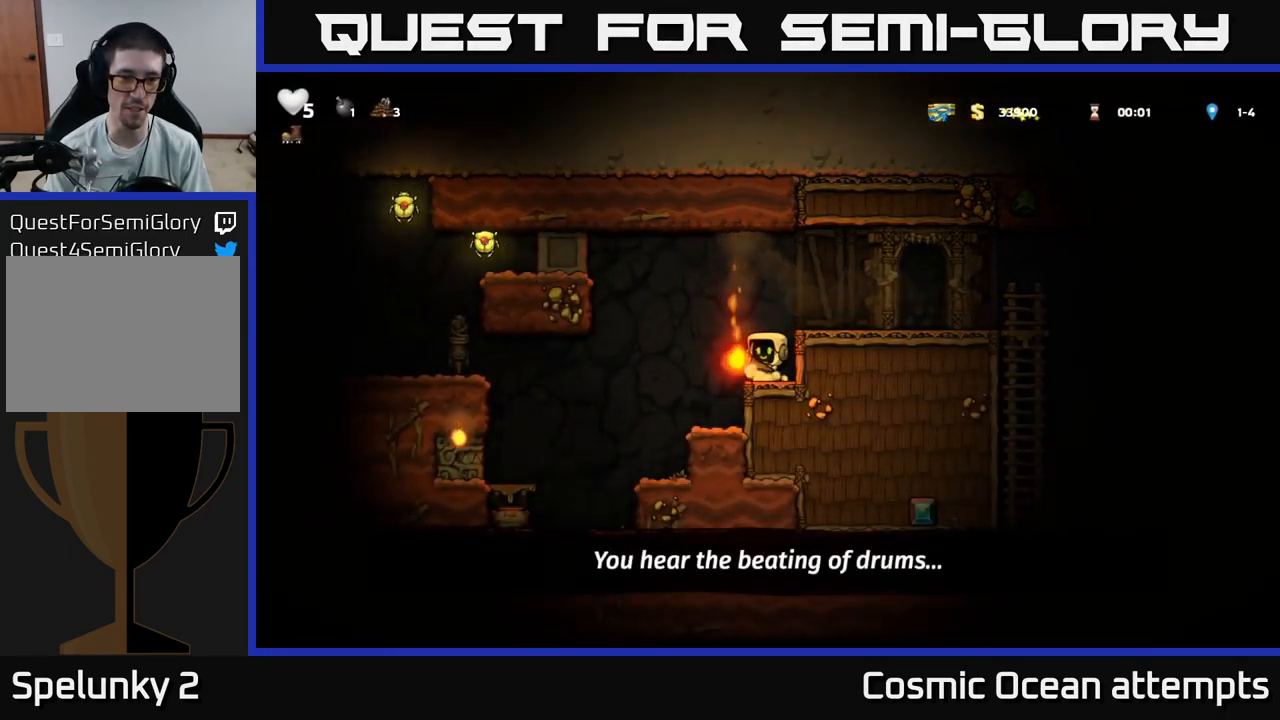
{"buttons": ["X", "DPAD_DOWN"], "left_stick": "center", "right_stick": "center", "events": [[233, "A", "down"], [300, "DPAD_DOWN", "down"], [367, "A", "up"], [450, "X", "down"]]}
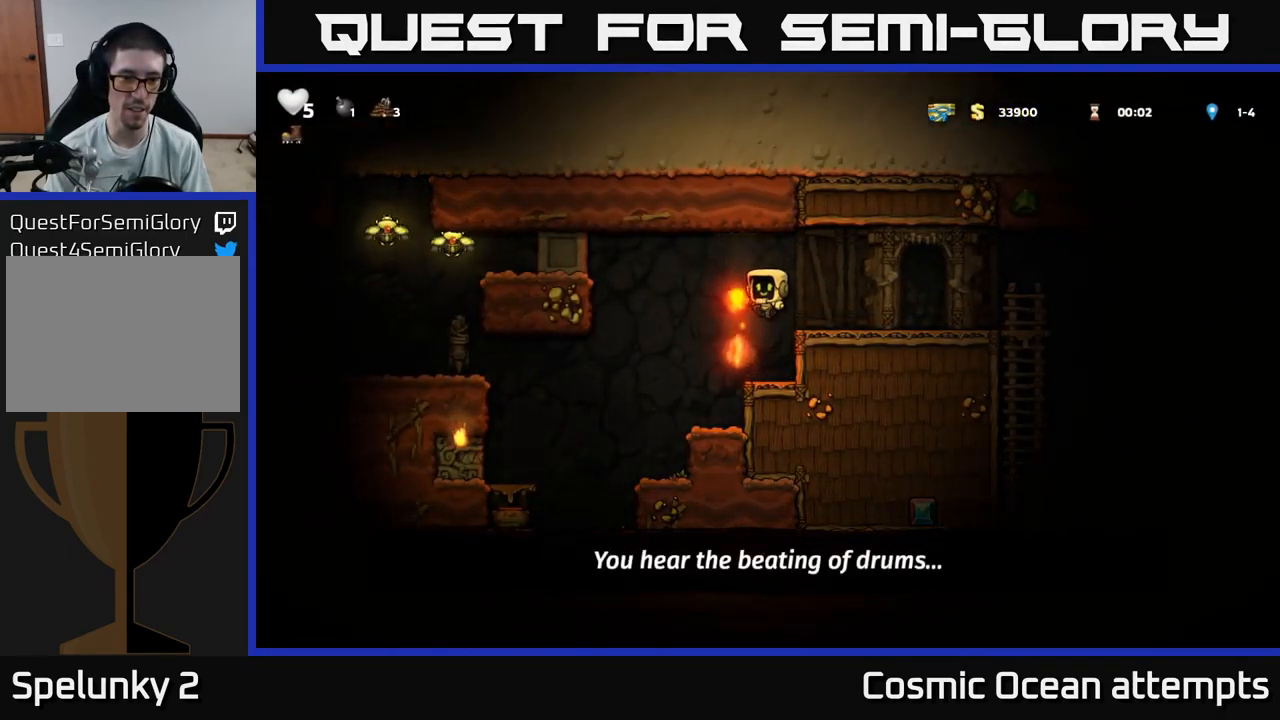
{"buttons": [], "left_stick": "center", "right_stick": "center", "events": [[17, "X", "up"], [117, "DPAD_DOWN", "up"]]}
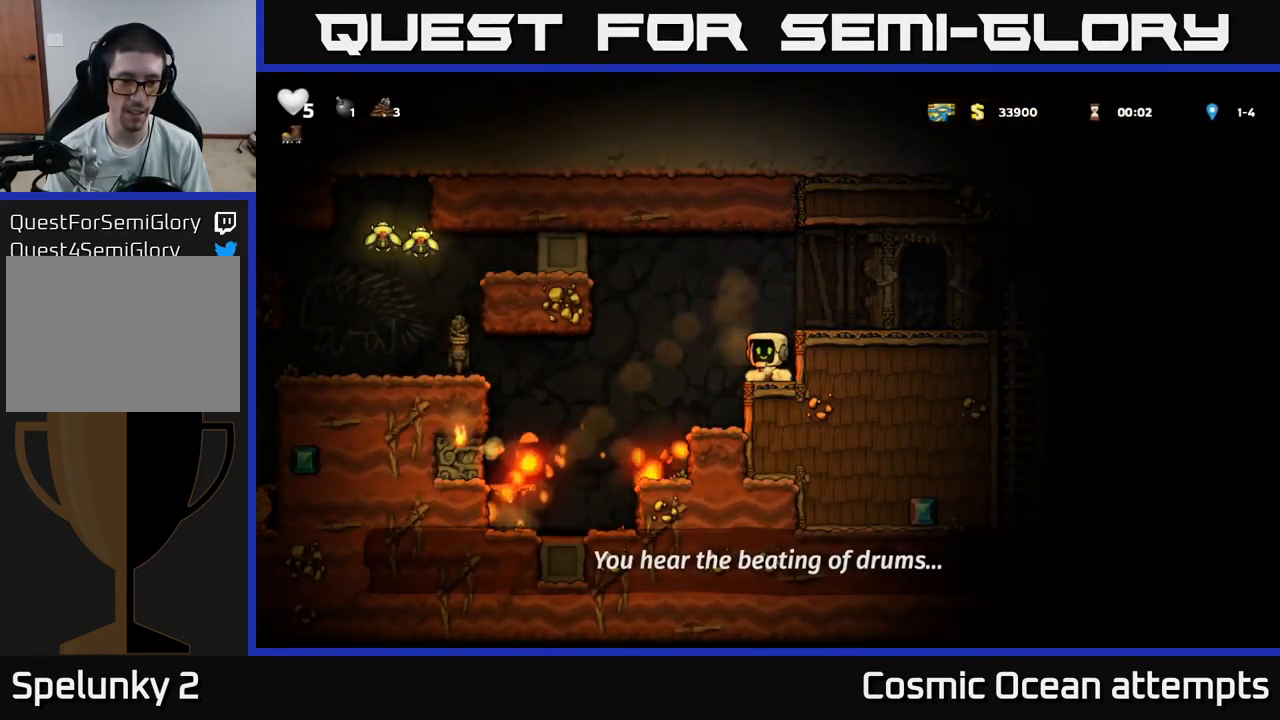
{"buttons": [], "left_stick": "center", "right_stick": "center", "events": [[167, "A", "down"], [167, "DPAD_LEFT", "down"], [233, "A", "up"], [417, "DPAD_LEFT", "up"]]}
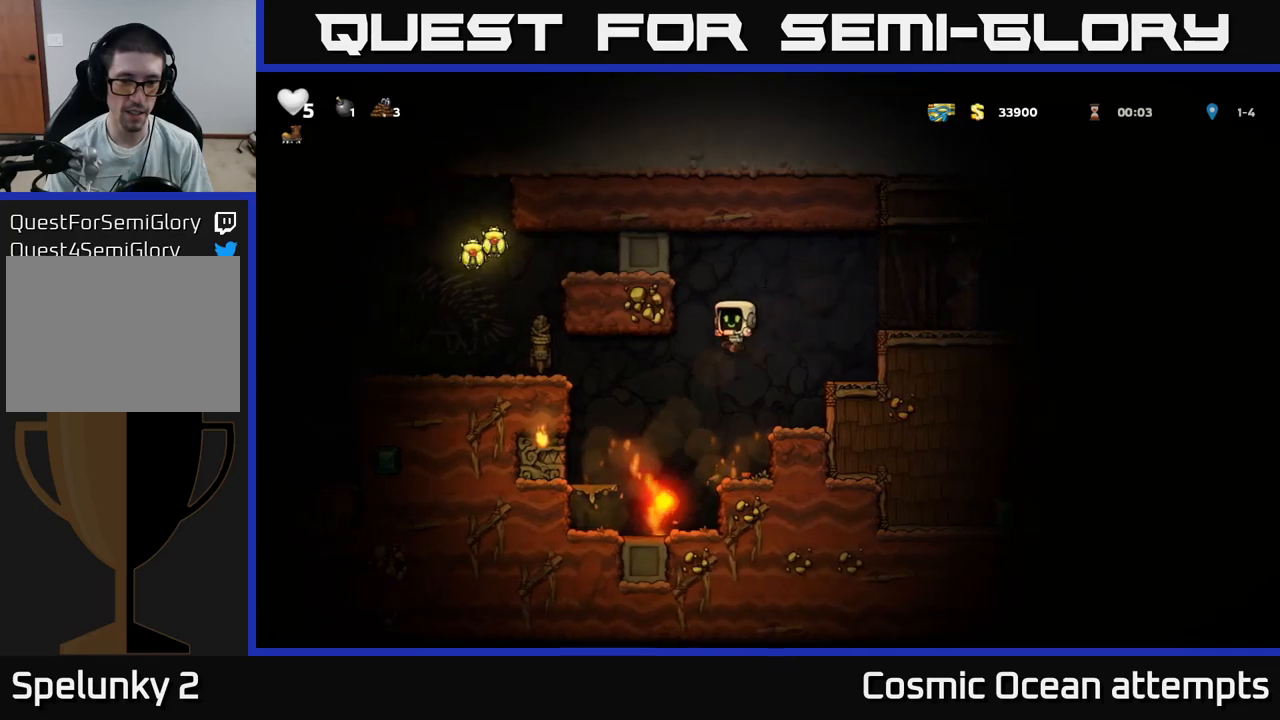
{"buttons": ["DPAD_RIGHT"], "left_stick": "center", "right_stick": "center", "events": [[100, "DPAD_LEFT", "down"], [267, "DPAD_LEFT", "up"], [350, "DPAD_RIGHT", "down"]]}
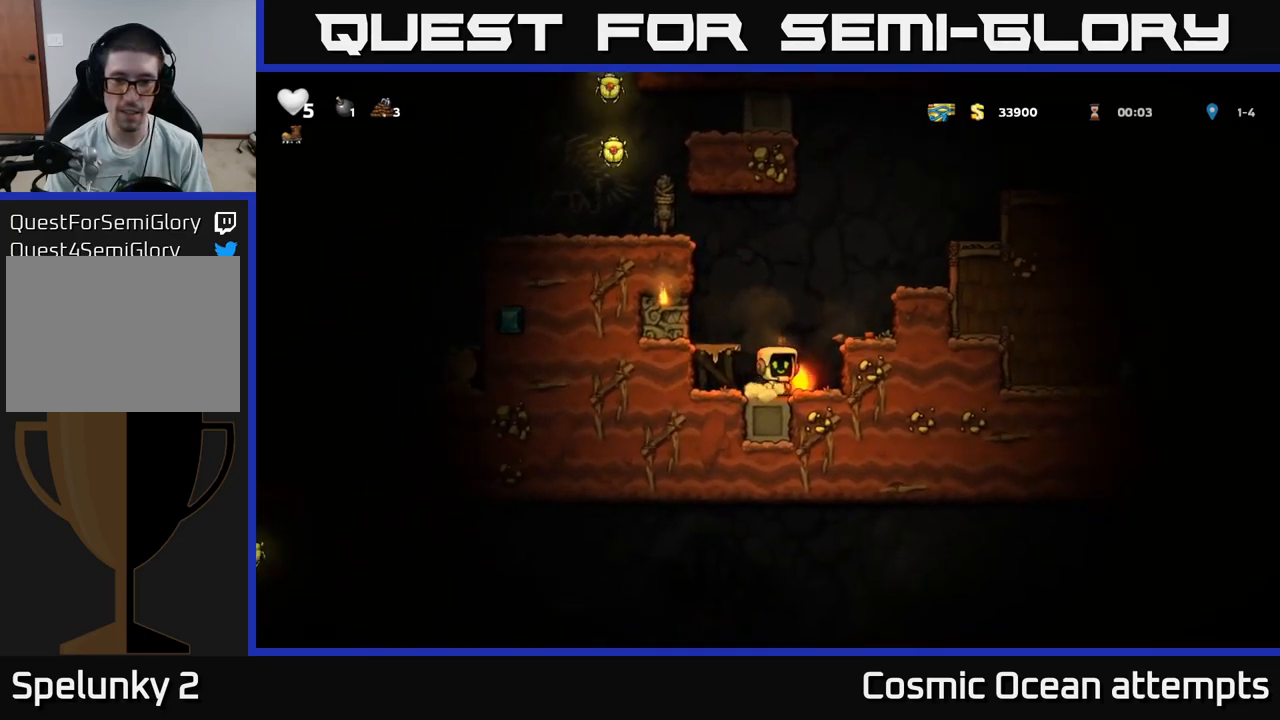
{"buttons": [], "left_stick": "center", "right_stick": "center", "events": [[67, "DPAD_RIGHT", "up"], [100, "A", "down"], [234, "A", "up"], [267, "DPAD_RIGHT", "down"], [334, "DPAD_RIGHT", "up"]]}
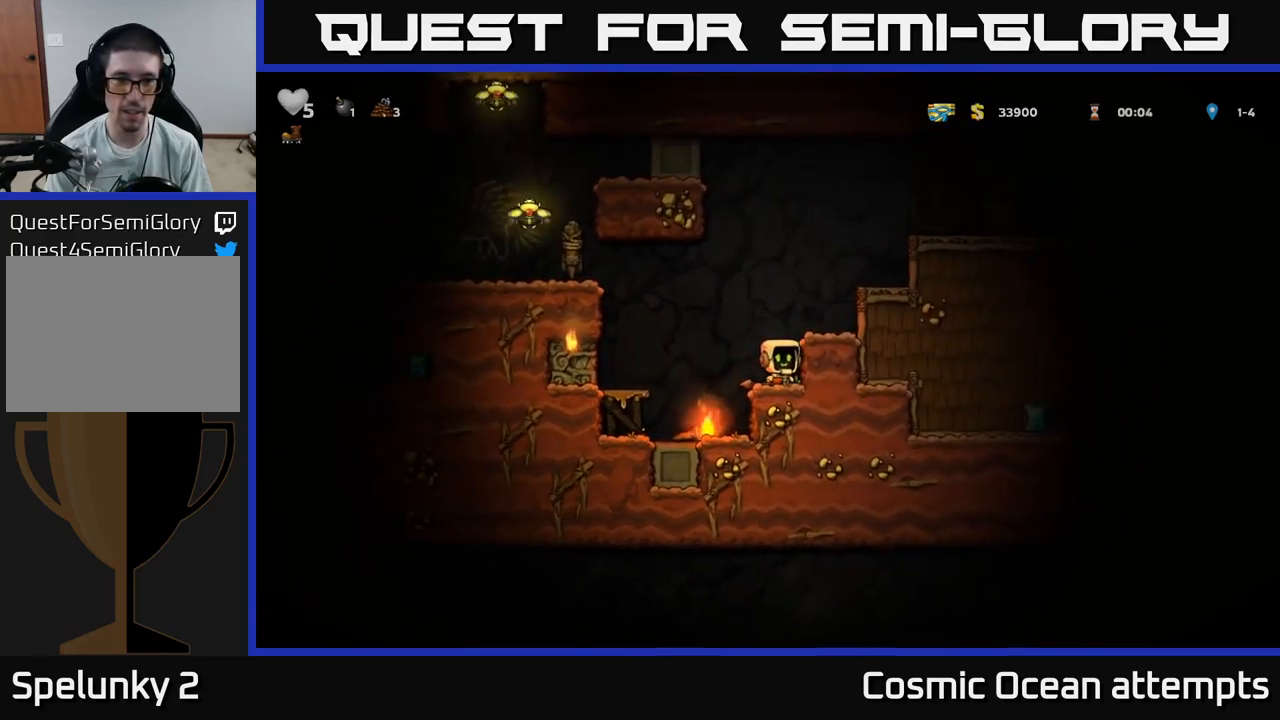
{"buttons": ["A", "DPAD_LEFT"], "left_stick": "center", "right_stick": "center", "events": [[50, "DPAD_DOWN", "down"], [167, "X", "down"], [234, "DPAD_DOWN", "up"], [250, "DPAD_LEFT", "down"], [267, "X", "up"], [334, "A", "down"]]}
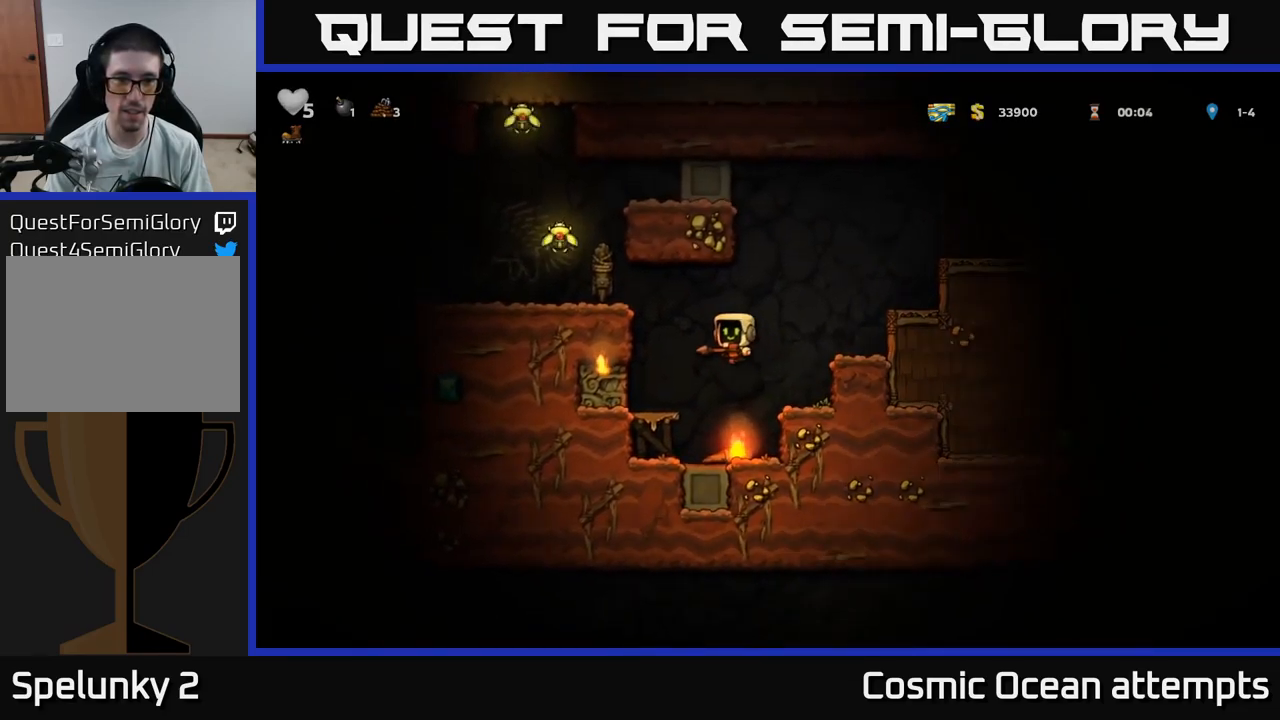
{"buttons": ["DPAD_LEFT"], "left_stick": "center", "right_stick": "center", "events": [[117, "A", "up"], [267, "A", "down"], [400, "A", "up"]]}
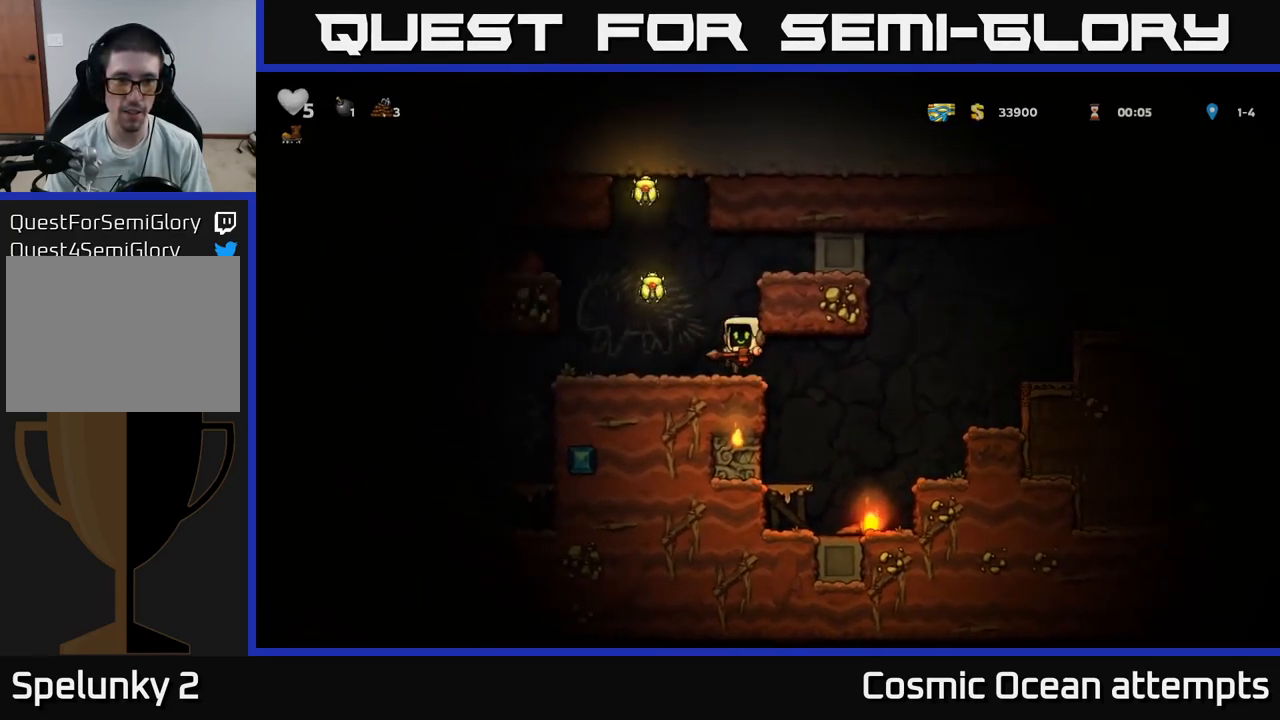
{"buttons": ["A", "DPAD_RIGHT"], "left_stick": "center", "right_stick": "center", "events": [[150, "A", "down"], [200, "DPAD_LEFT", "up"], [284, "DPAD_RIGHT", "down"]]}
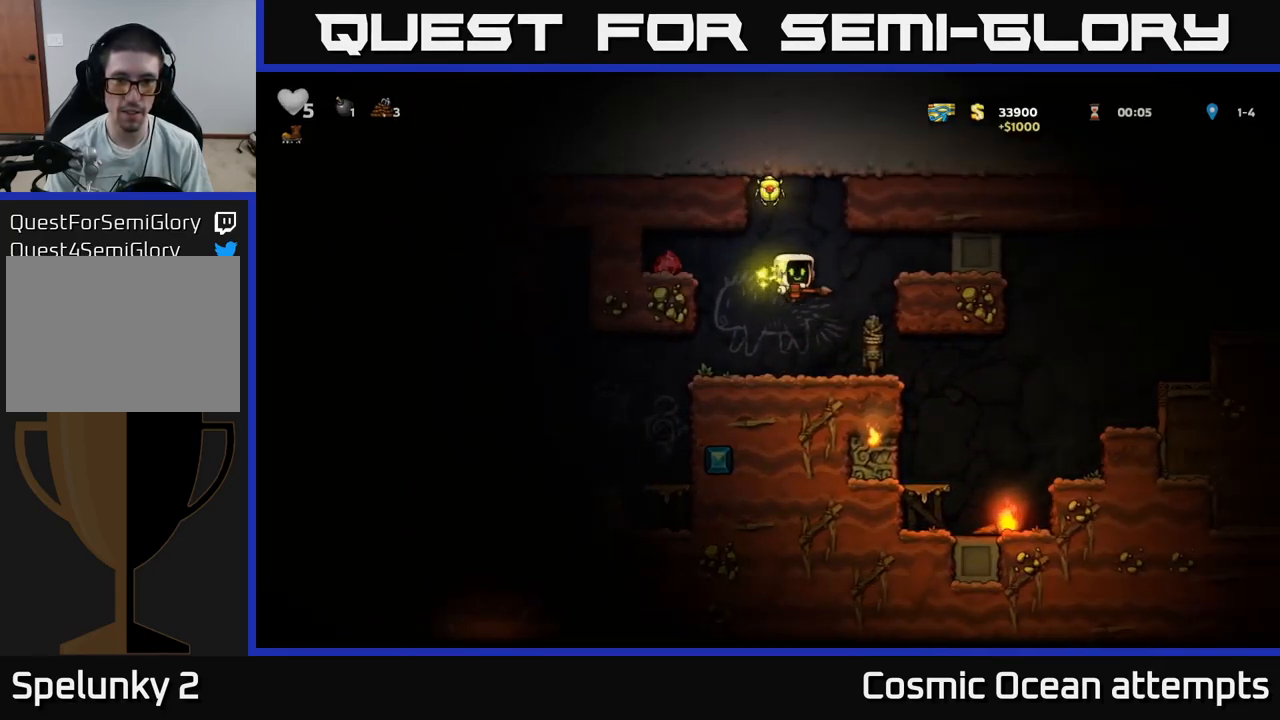
{"buttons": ["A", "DPAD_LEFT"], "left_stick": "center", "right_stick": "center", "events": [[117, "A", "up"], [150, "DPAD_RIGHT", "up"], [184, "DPAD_LEFT", "down"], [434, "A", "down"]]}
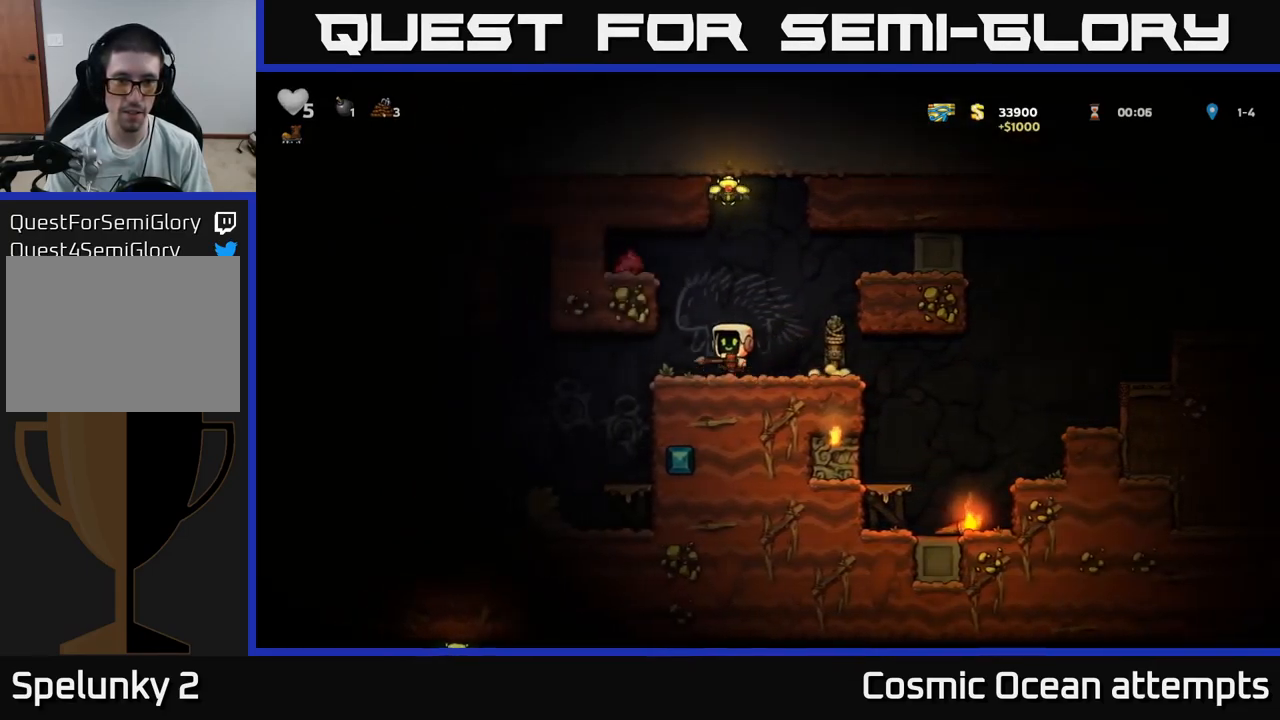
{"buttons": ["DPAD_LEFT"], "left_stick": "center", "right_stick": "center", "events": [[67, "A", "up"], [234, "A", "down"], [334, "A", "up"]]}
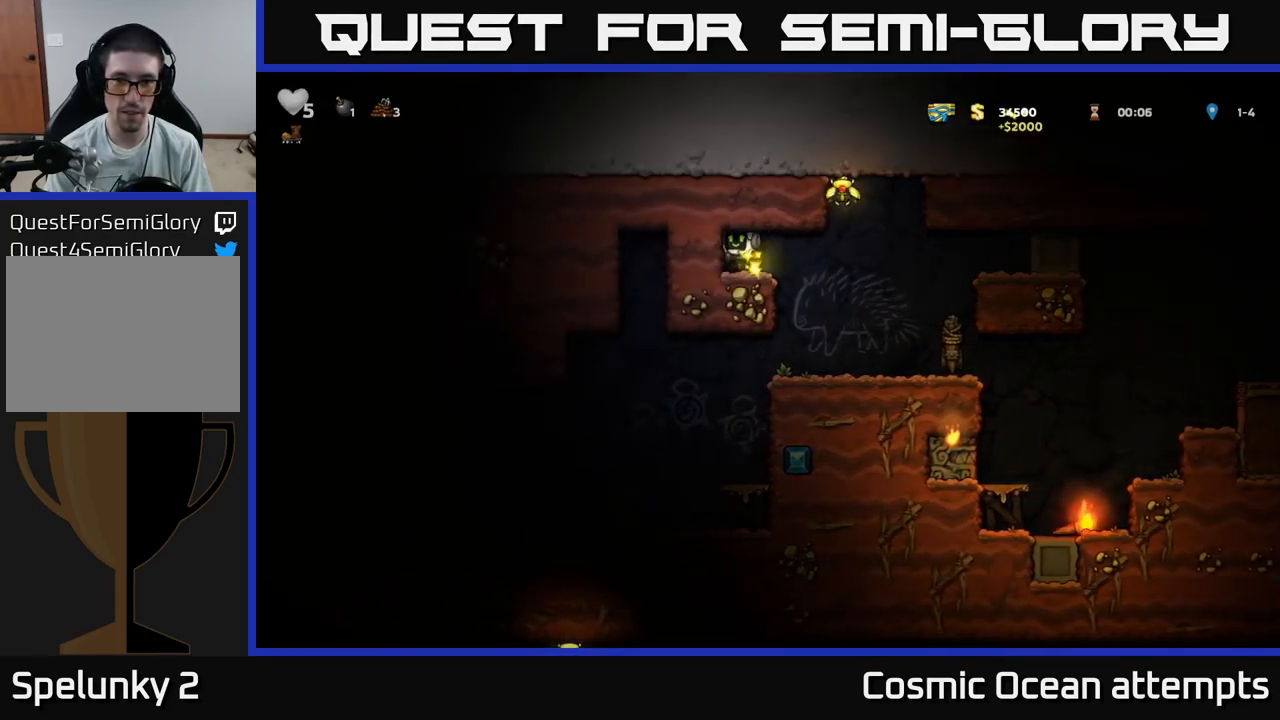
{"buttons": ["A", "DPAD_RIGHT"], "left_stick": "center", "right_stick": "center", "events": [[34, "DPAD_LEFT", "up"], [234, "DPAD_RIGHT", "down"], [434, "A", "down"]]}
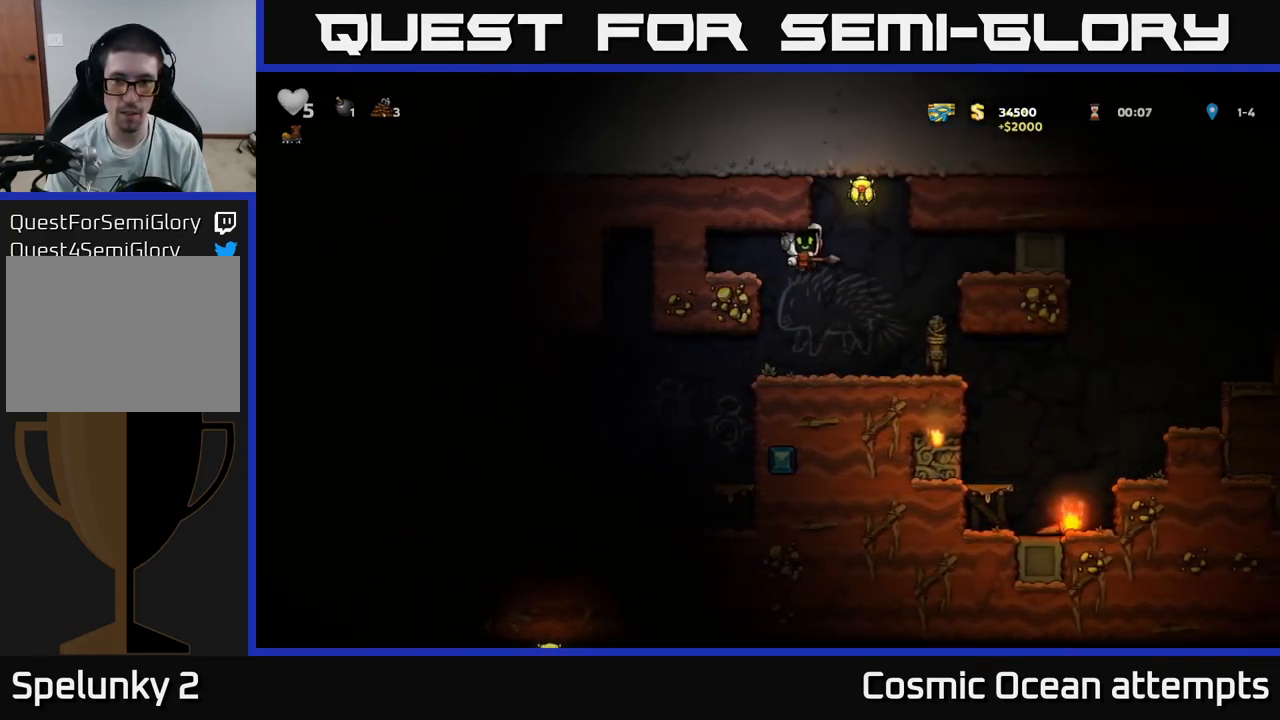
{"buttons": [], "left_stick": "center", "right_stick": "center", "events": [[200, "DPAD_RIGHT", "up"], [234, "DPAD_LEFT", "down"], [367, "A", "up"], [400, "DPAD_LEFT", "up"]]}
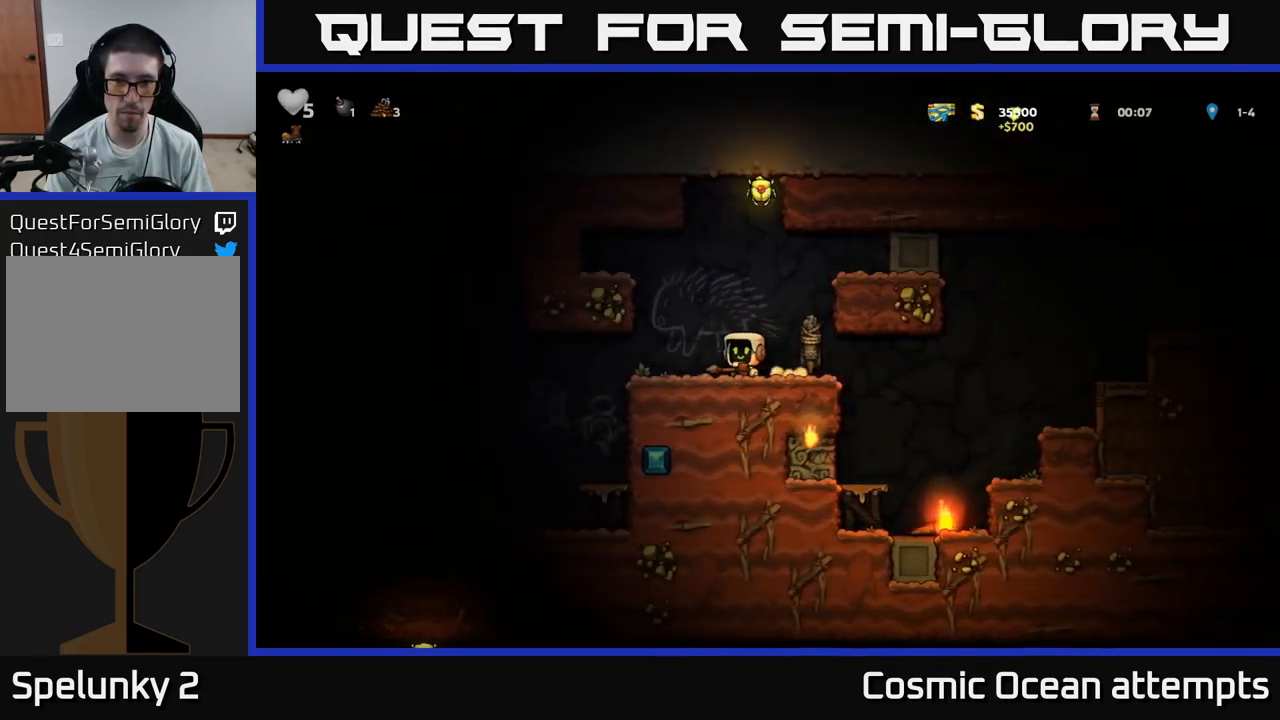
{"buttons": ["DPAD_LEFT"], "left_stick": "center", "right_stick": "center", "events": [[34, "DPAD_LEFT", "down"], [84, "A", "down"], [234, "A", "up"], [400, "A", "down"], [500, "A", "up"]]}
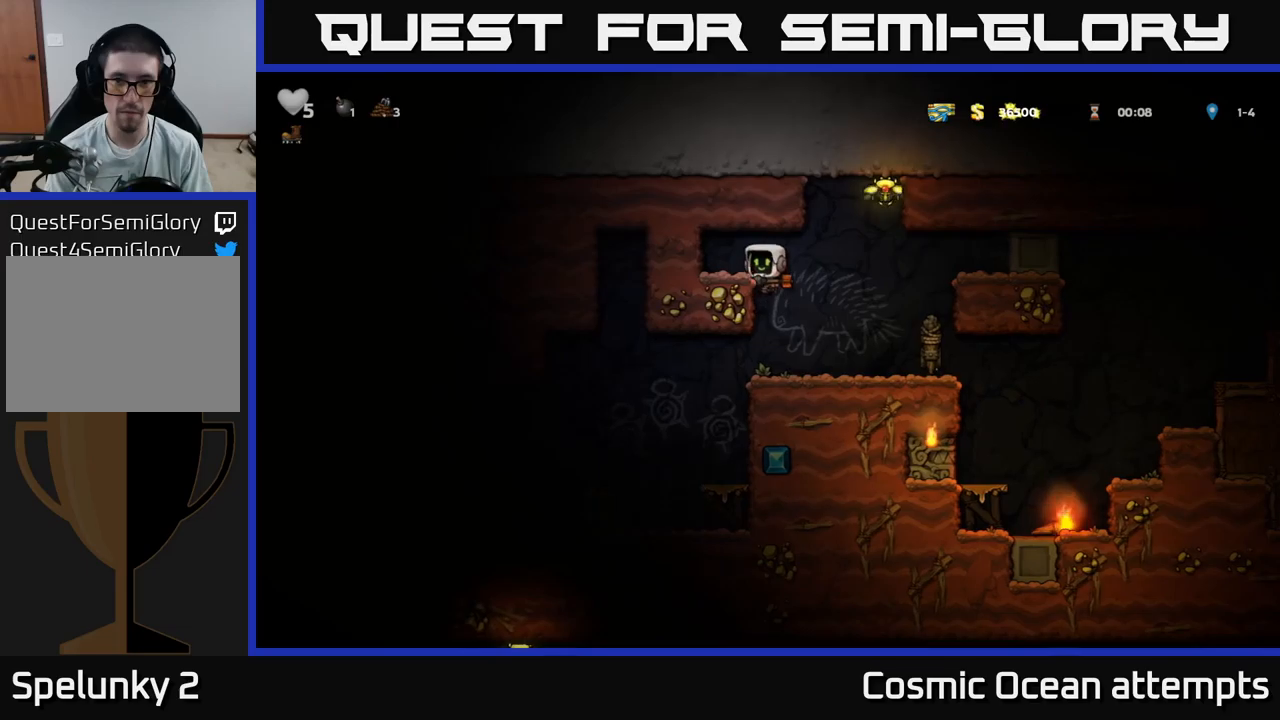
{"buttons": ["DPAD_RIGHT"], "left_stick": "center", "right_stick": "center", "events": [[216, "DPAD_LEFT", "up"], [433, "DPAD_RIGHT", "down"]]}
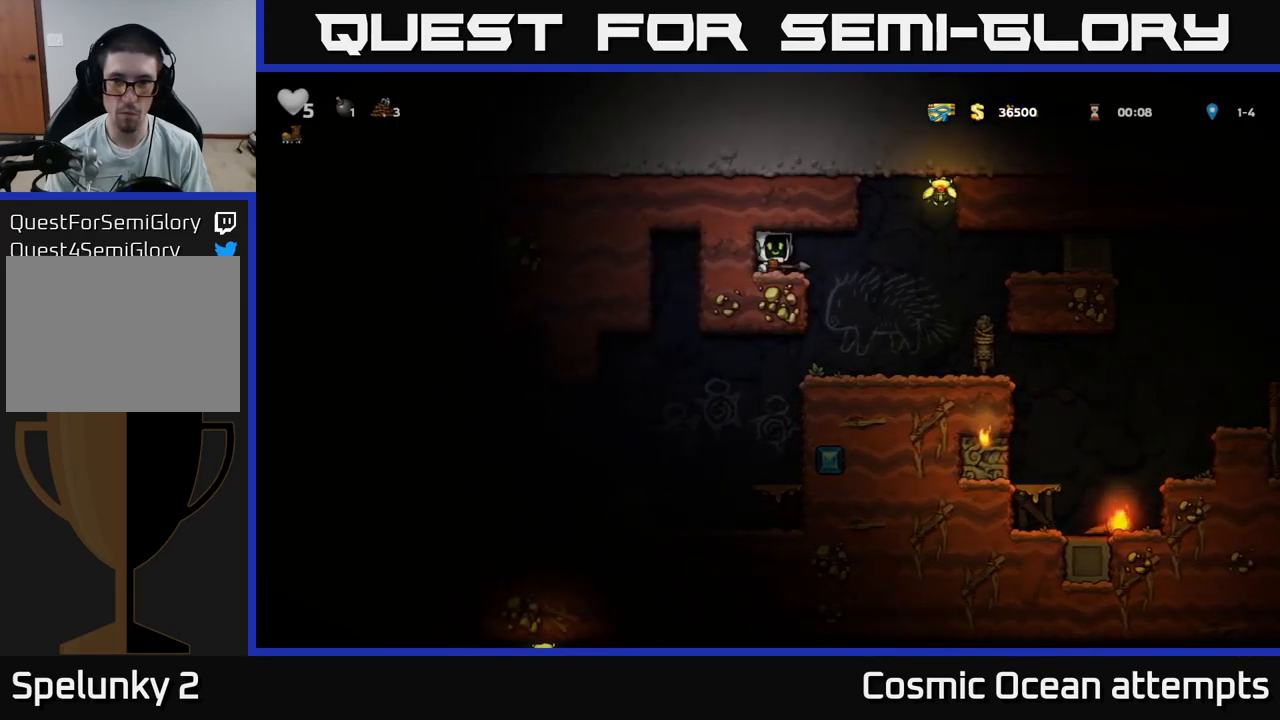
{"buttons": ["A"], "left_stick": "center", "right_stick": "center", "events": [[183, "A", "down"], [500, "DPAD_RIGHT", "up"]]}
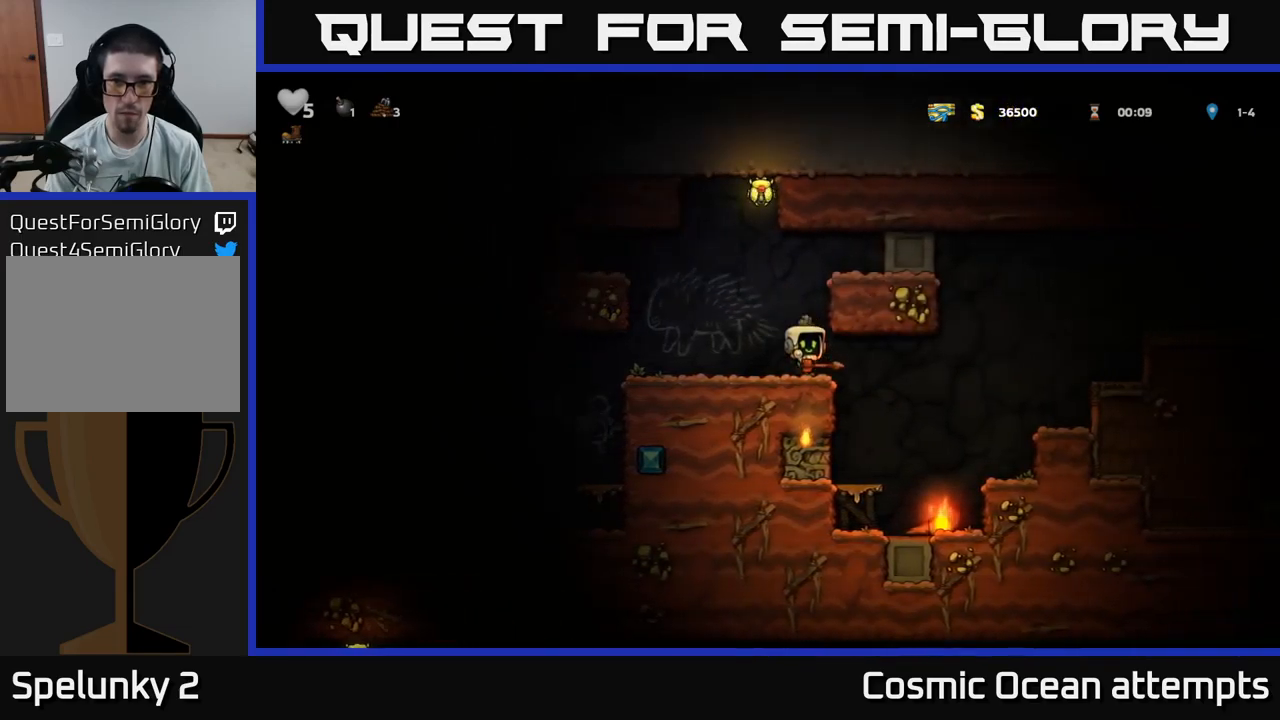
{"buttons": ["DPAD_LEFT"], "left_stick": "center", "right_stick": "center", "events": [[33, "A", "up"], [33, "DPAD_LEFT", "down"], [250, "A", "down"], [416, "A", "up"]]}
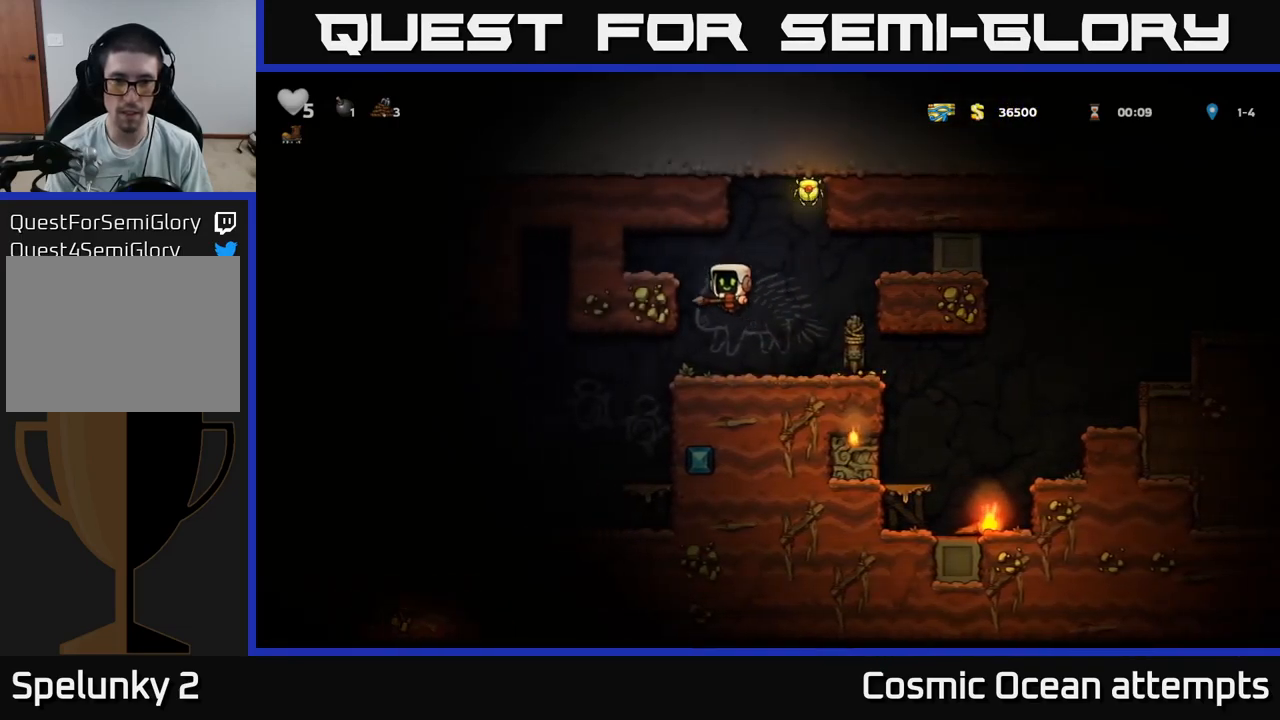
{"buttons": [], "left_stick": "center", "right_stick": "center", "events": [[133, "A", "down"], [250, "A", "up"], [400, "DPAD_LEFT", "up"]]}
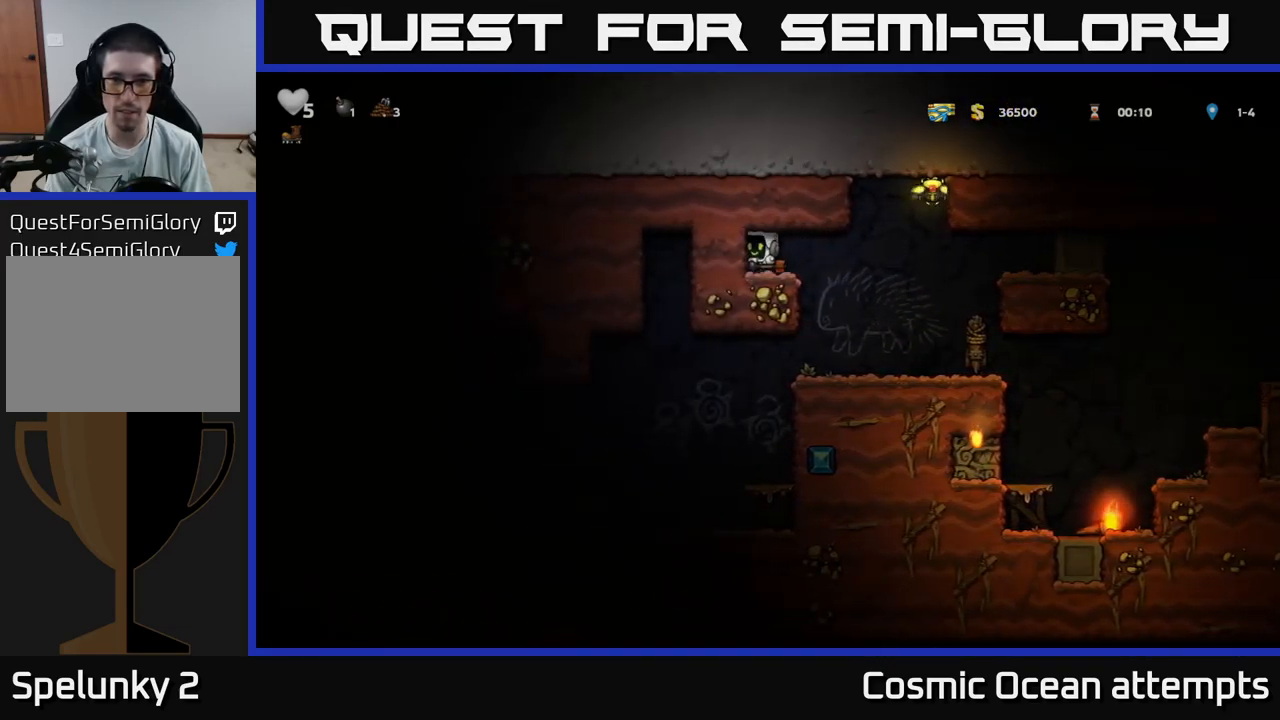
{"buttons": ["A", "DPAD_RIGHT"], "left_stick": "center", "right_stick": "center", "events": [[183, "DPAD_RIGHT", "down"], [433, "A", "down"]]}
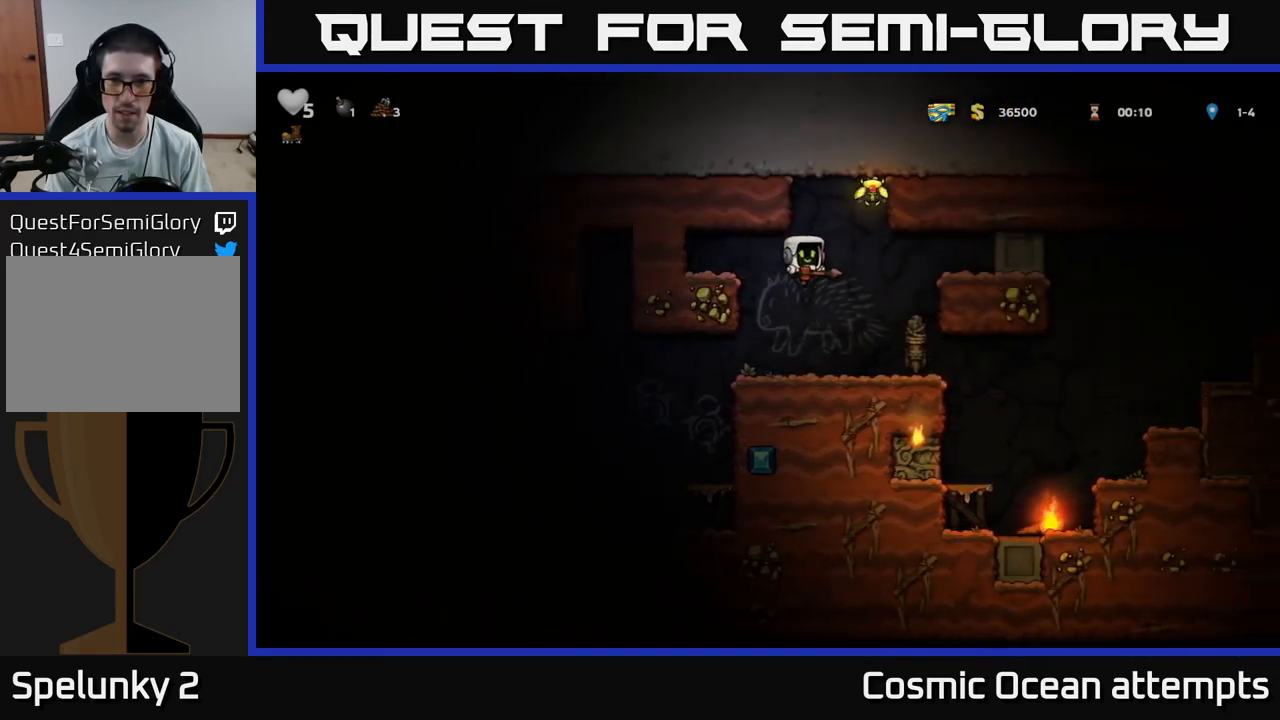
{"buttons": ["A", "DPAD_LEFT"], "left_stick": "center", "right_stick": "center", "events": [[200, "DPAD_RIGHT", "up"], [233, "DPAD_LEFT", "down"], [266, "A", "up"], [383, "A", "down"]]}
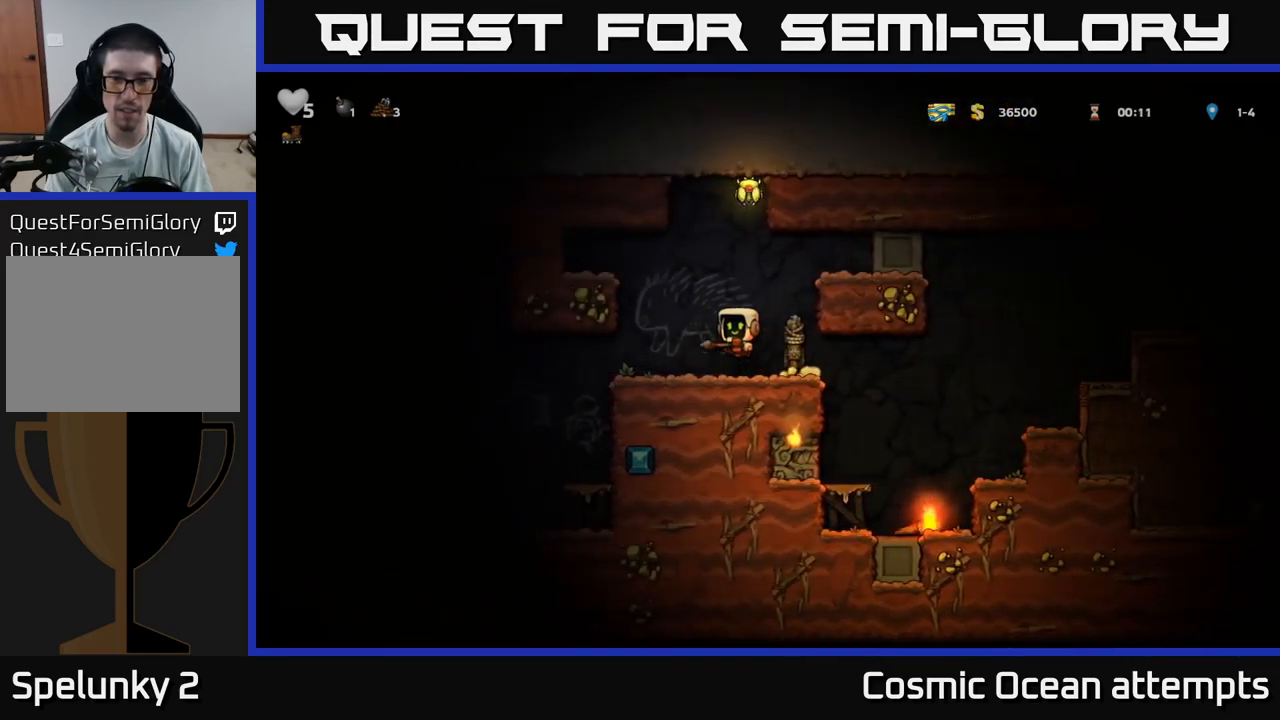
{"buttons": [], "left_stick": "center", "right_stick": "center", "events": [[83, "A", "up"], [300, "A", "down"], [400, "A", "up"], [500, "DPAD_LEFT", "up"]]}
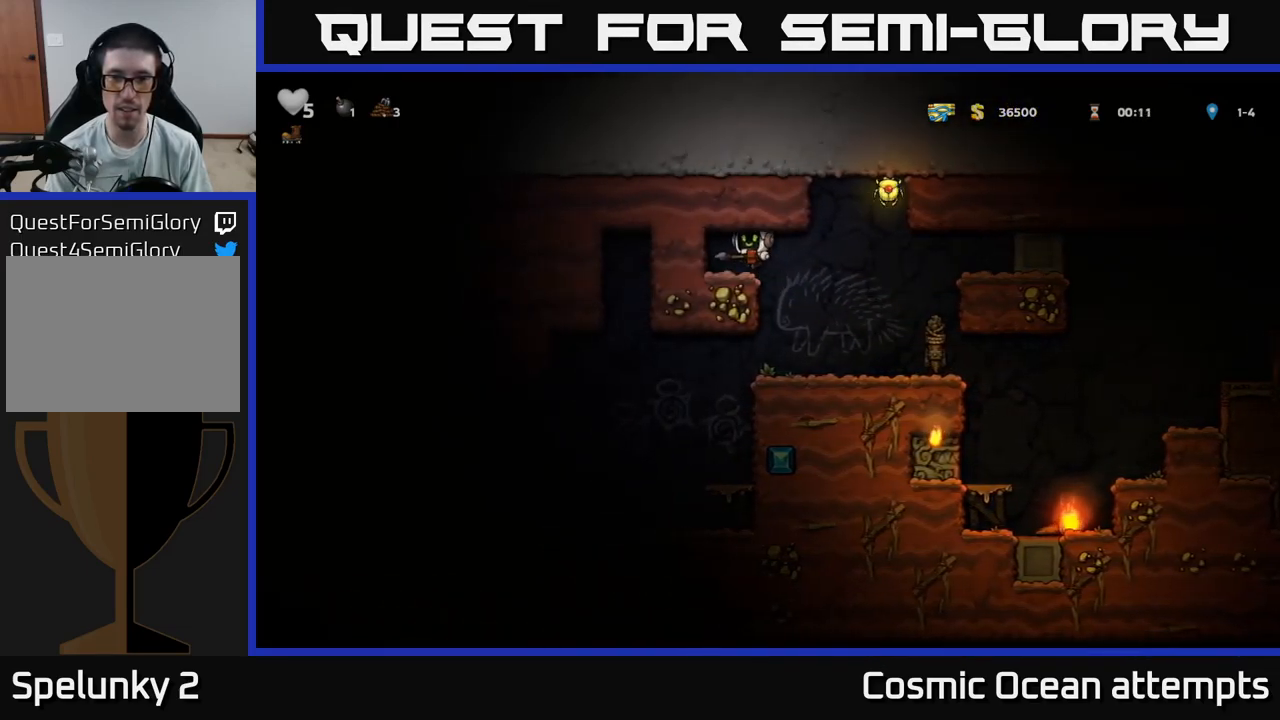
{"buttons": ["A", "DPAD_RIGHT"], "left_stick": "center", "right_stick": "center", "events": [[250, "DPAD_RIGHT", "down"], [466, "A", "down"]]}
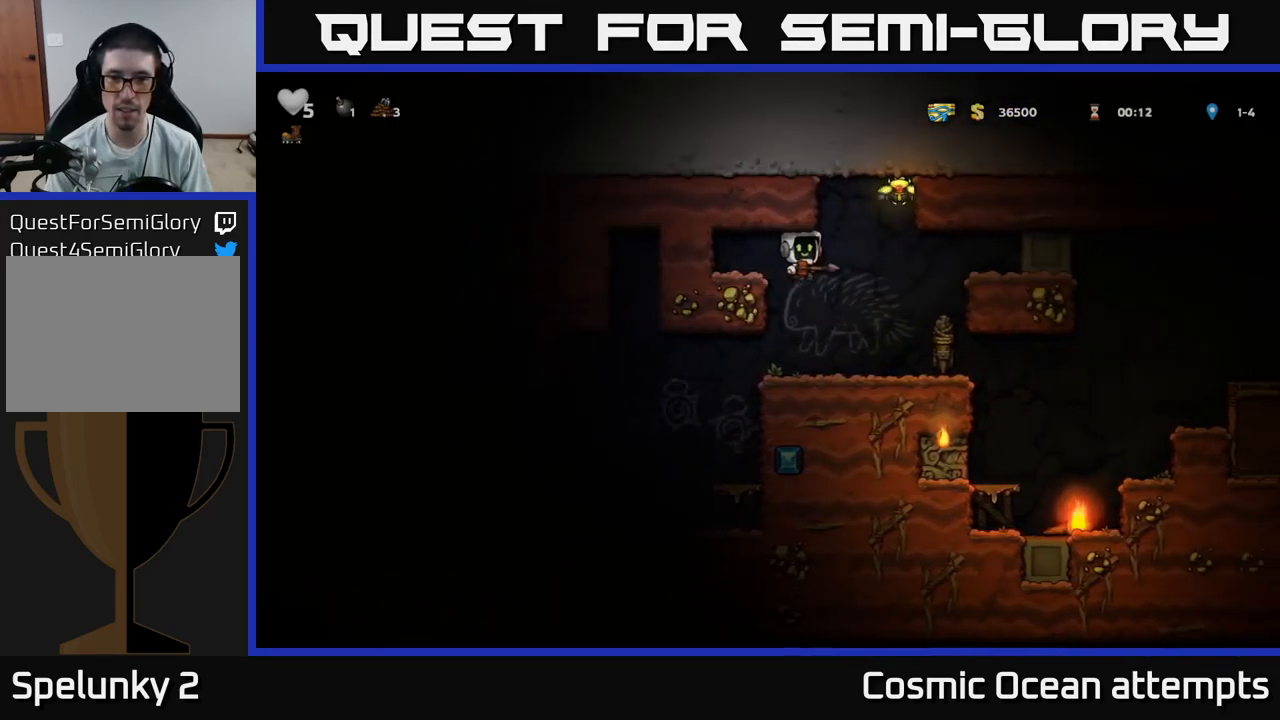
{"buttons": ["DPAD_LEFT"], "left_stick": "center", "right_stick": "center", "events": [[283, "DPAD_RIGHT", "up"], [366, "DPAD_LEFT", "down"], [383, "A", "up"]]}
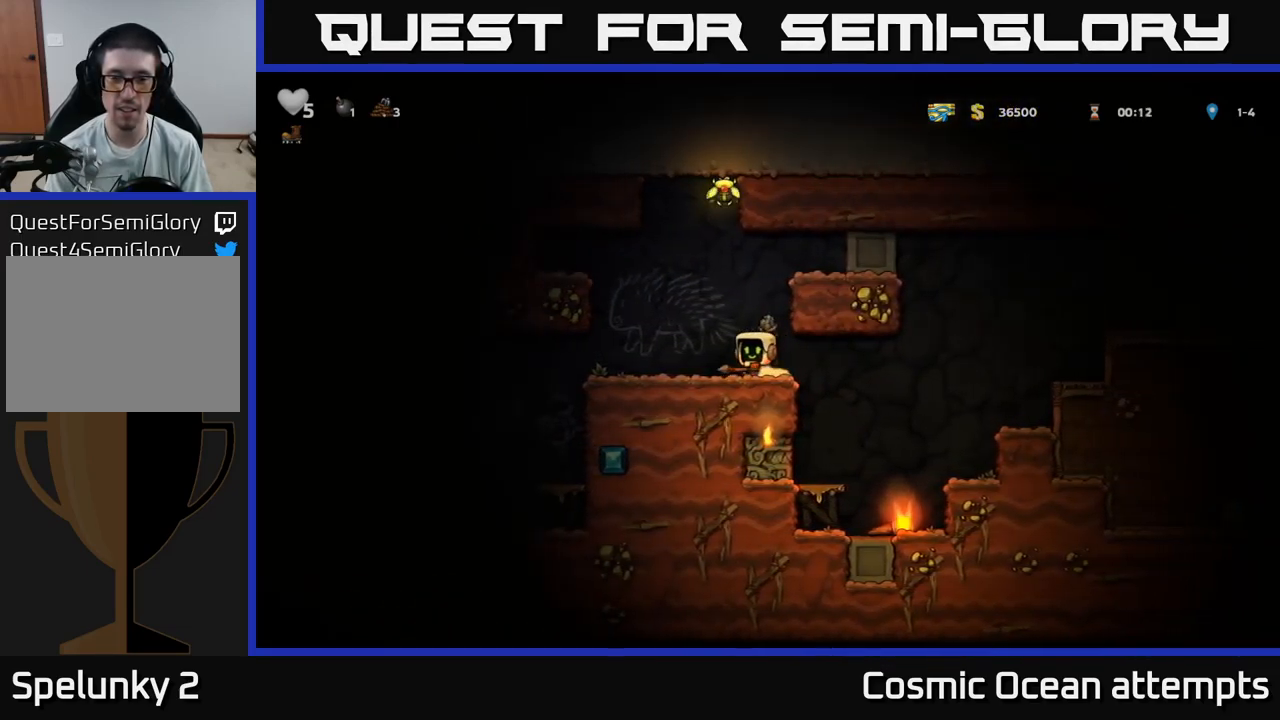
{"buttons": ["A", "DPAD_LEFT"], "left_stick": "center", "right_stick": "center", "events": [[50, "A", "down"], [250, "A", "up"], [416, "A", "down"]]}
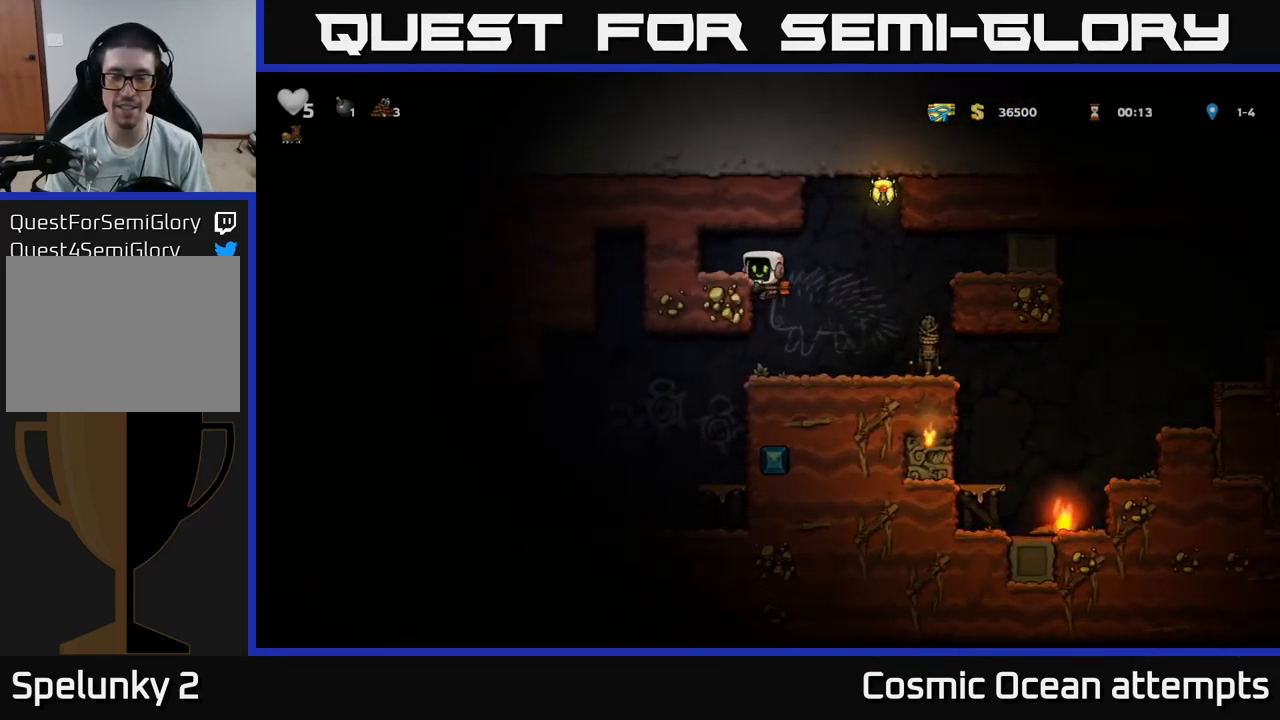
{"buttons": ["DPAD_RIGHT"], "left_stick": "center", "right_stick": "center", "events": [[50, "A", "up"], [183, "DPAD_LEFT", "up"], [483, "DPAD_RIGHT", "down"]]}
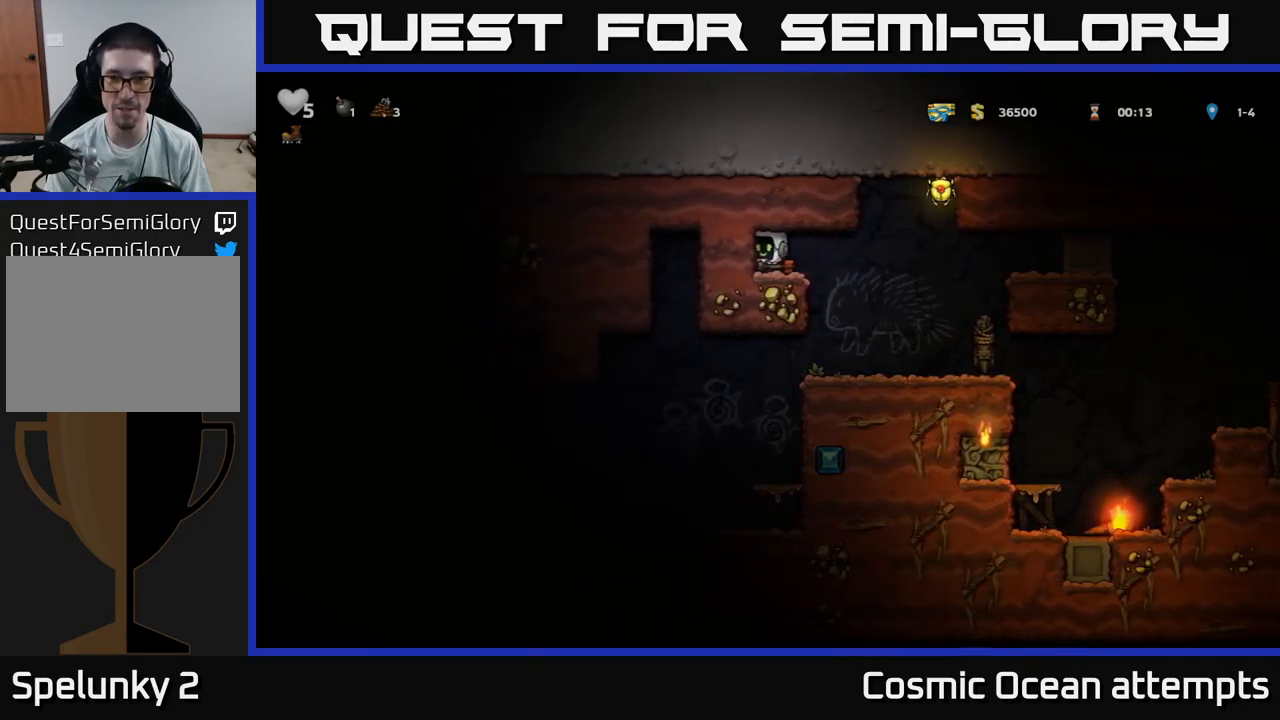
{"buttons": ["A", "DPAD_RIGHT"], "left_stick": "center", "right_stick": "center", "events": [[217, "A", "down"]]}
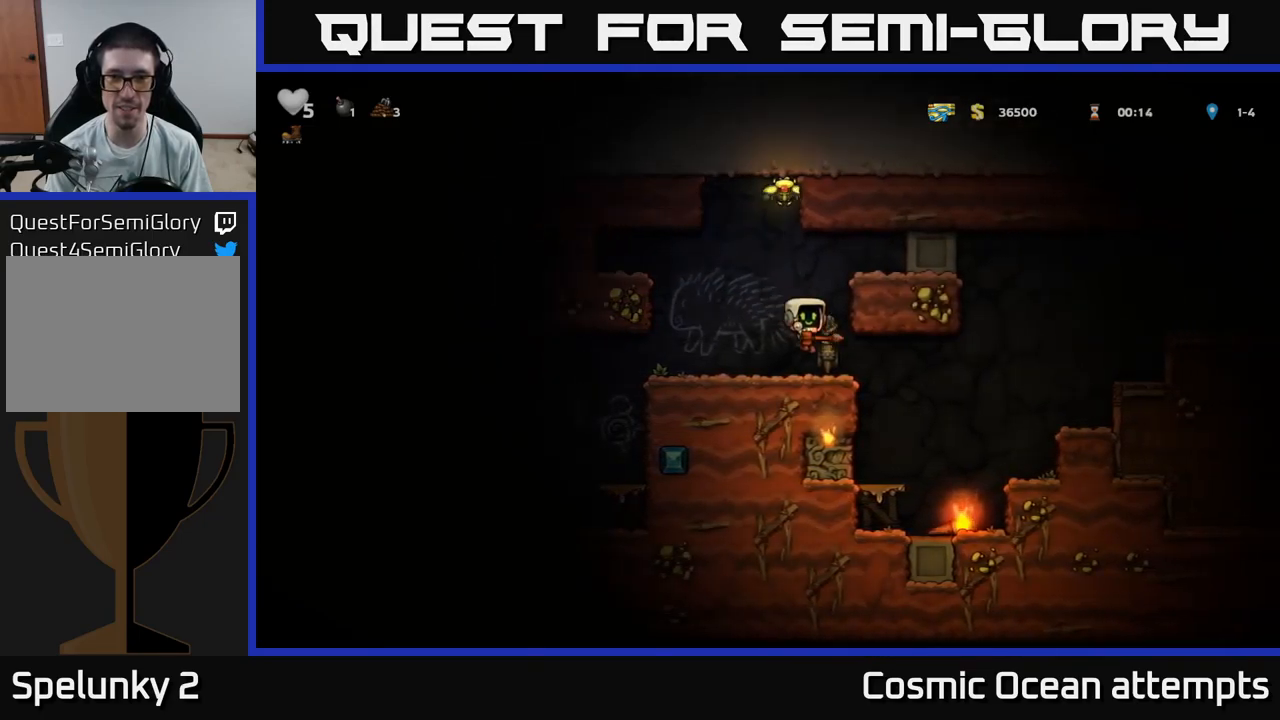
{"buttons": ["DPAD_LEFT"], "left_stick": "center", "right_stick": "center", "events": [[33, "DPAD_RIGHT", "up"], [67, "DPAD_LEFT", "down"], [100, "A", "up"], [233, "A", "down"], [417, "A", "up"]]}
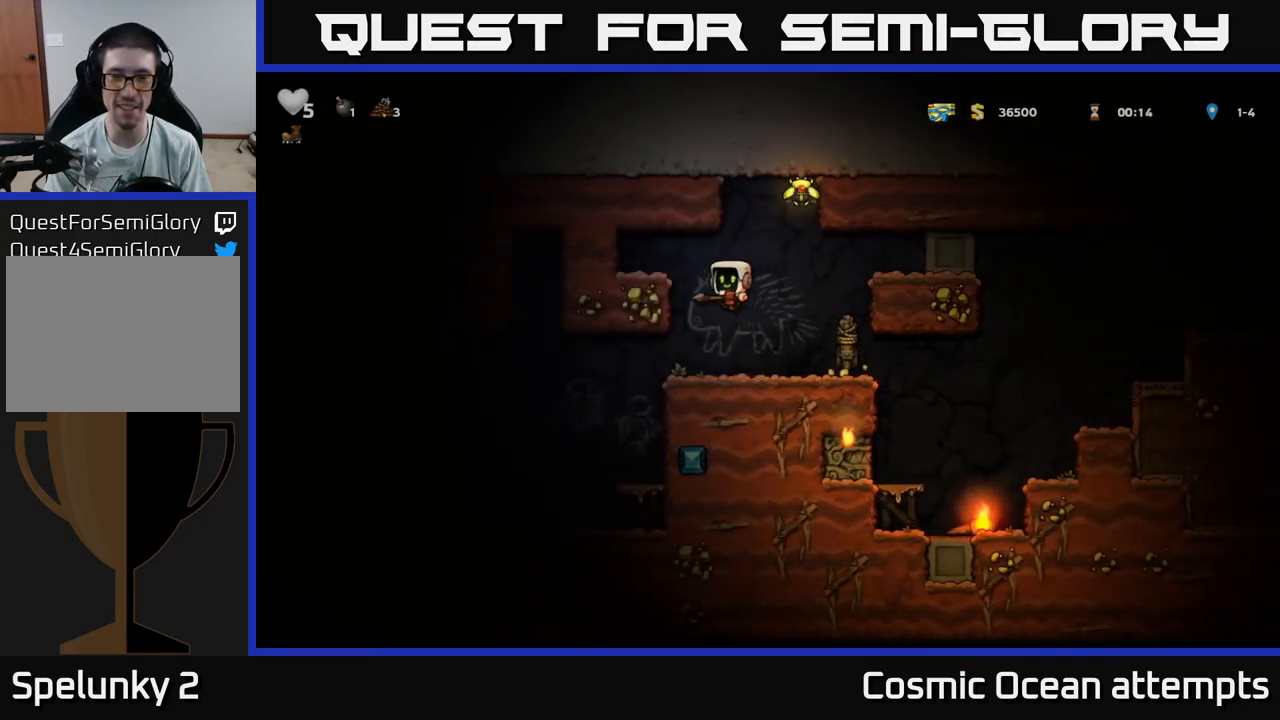
{"buttons": [], "left_stick": "center", "right_stick": "center", "events": [[150, "A", "down"], [317, "A", "up"], [450, "DPAD_LEFT", "up"]]}
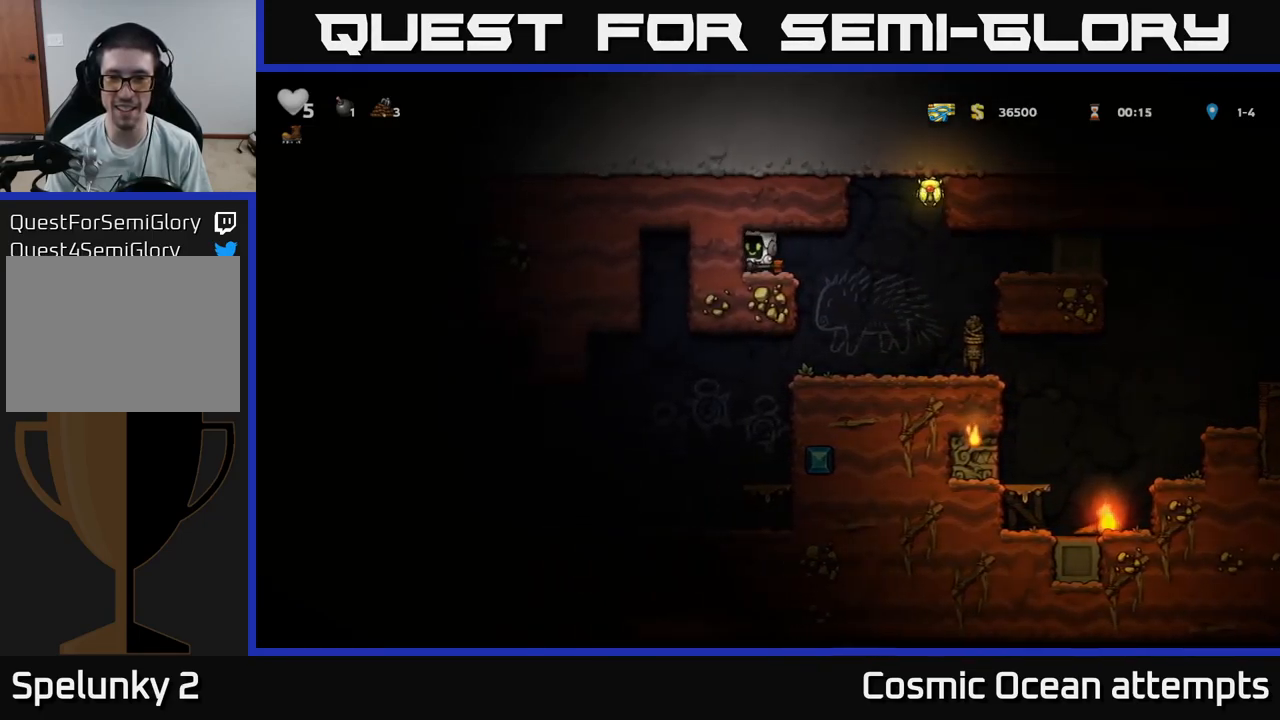
{"buttons": ["A", "DPAD_RIGHT"], "left_stick": "center", "right_stick": "center", "events": [[117, "DPAD_RIGHT", "down"], [350, "A", "down"]]}
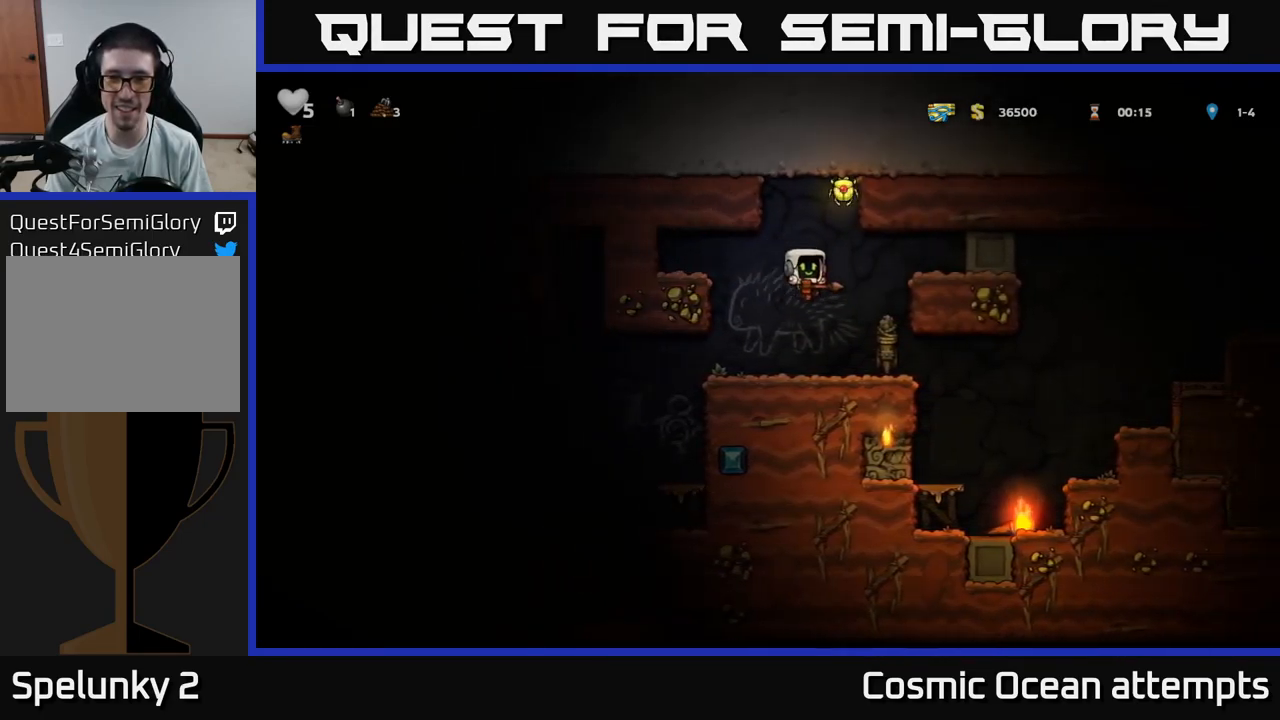
{"buttons": ["A"], "left_stick": "center", "right_stick": "center", "events": [[167, "A", "up"], [167, "DPAD_RIGHT", "up"], [200, "DPAD_LEFT", "down"], [383, "DPAD_LEFT", "up"], [450, "A", "down"]]}